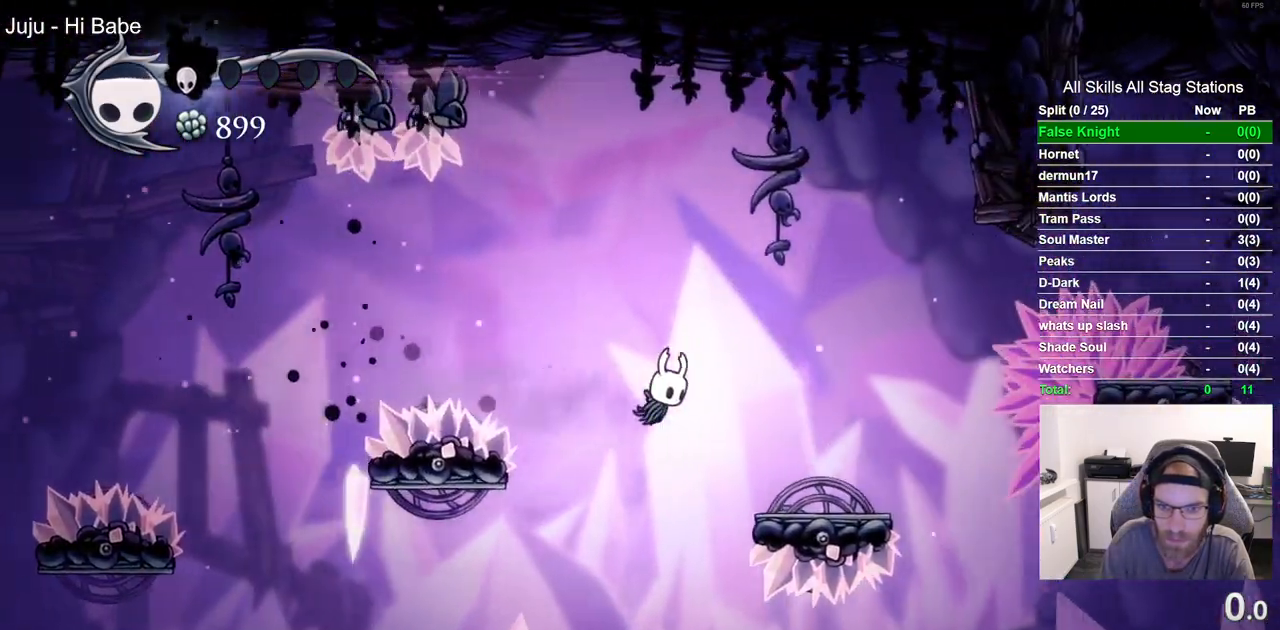
Gameplay with a controller (PlayStation layout); each line is a JSON object with the inputs held at the frame after it. "events" lists button and stick changes between this image and that frame as [ms after this image, input, new state], when the widget could be followed in between. Not read: right_stick.
{"buttons": ["CROSS", "DPAD_RIGHT"], "left_stick": "center", "events": [[317, "CROSS", "down"]]}
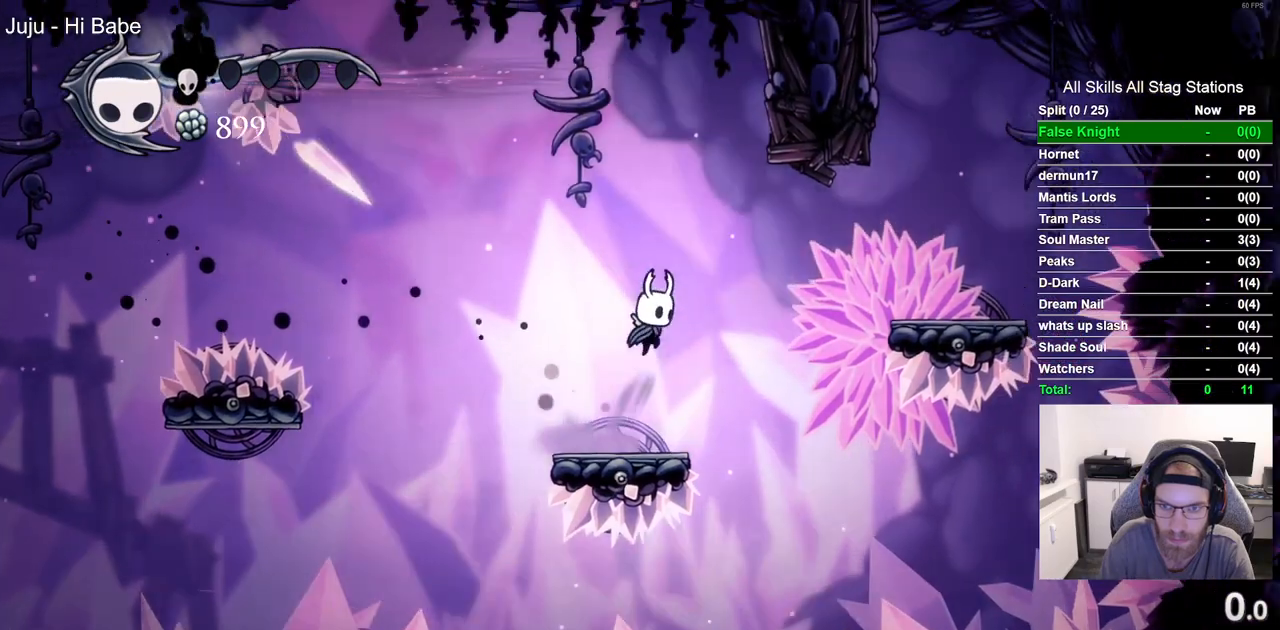
{"buttons": ["R1", "R2", "DPAD_RIGHT"], "left_stick": "center", "events": [[150, "SQUARE", "down"], [200, "CROSS", "up"], [283, "SQUARE", "up"], [433, "R2", "down"], [450, "R1", "down"]]}
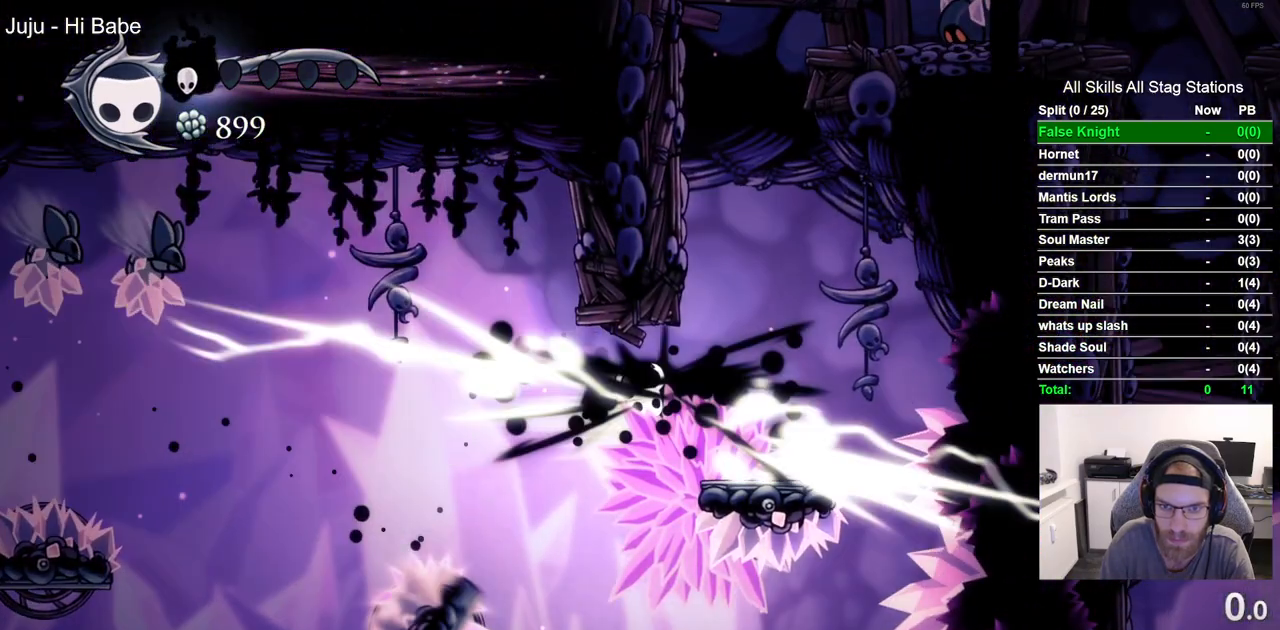
{"buttons": ["DPAD_RIGHT"], "left_stick": "center", "events": [[117, "R1", "up"], [133, "R2", "up"]]}
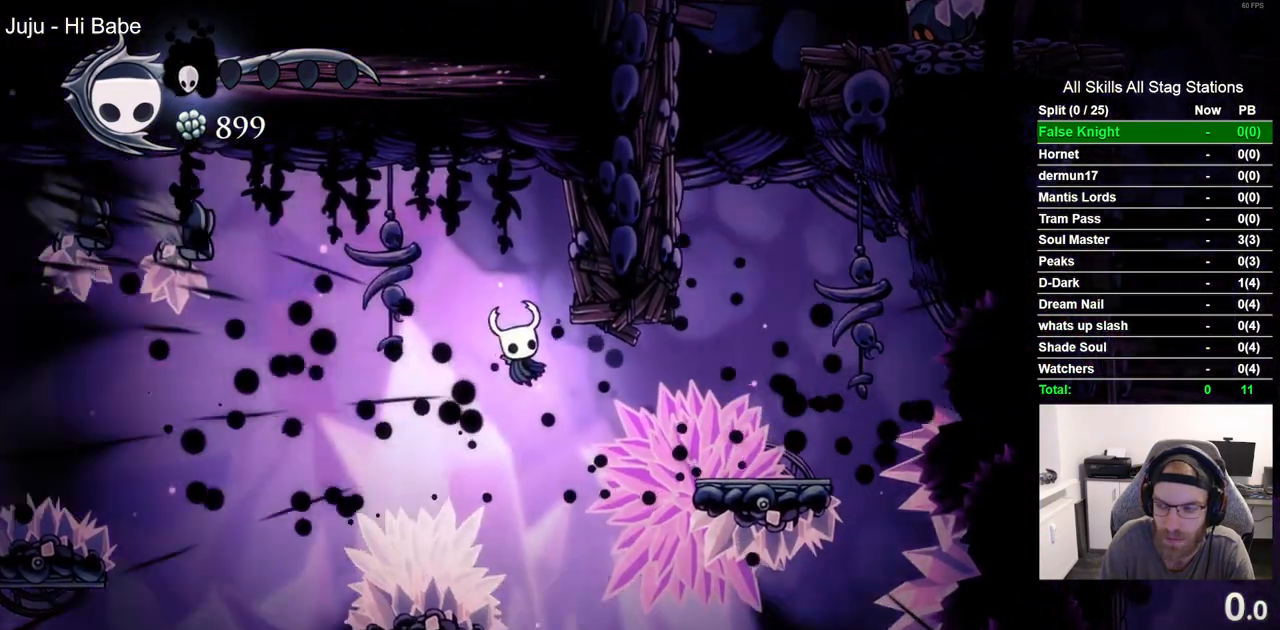
{"buttons": ["DPAD_RIGHT"], "left_stick": "center", "events": [[67, "CROSS", "down"], [350, "CROSS", "up"]]}
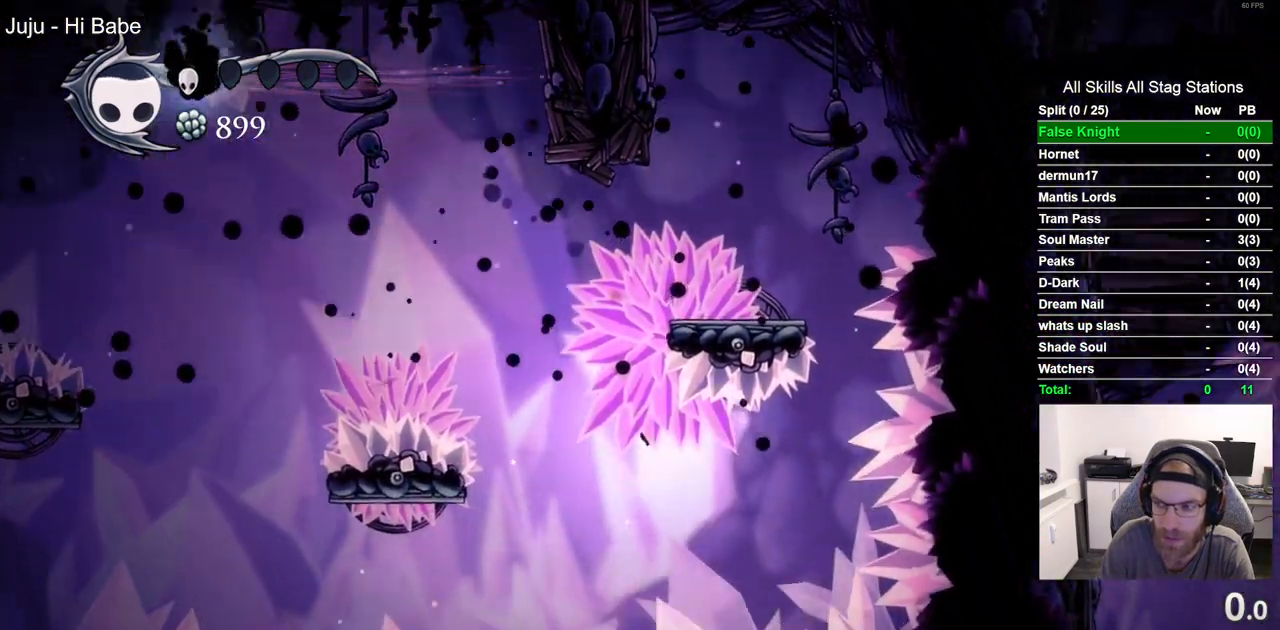
{"buttons": [], "left_stick": "center", "events": [[133, "DPAD_RIGHT", "up"]]}
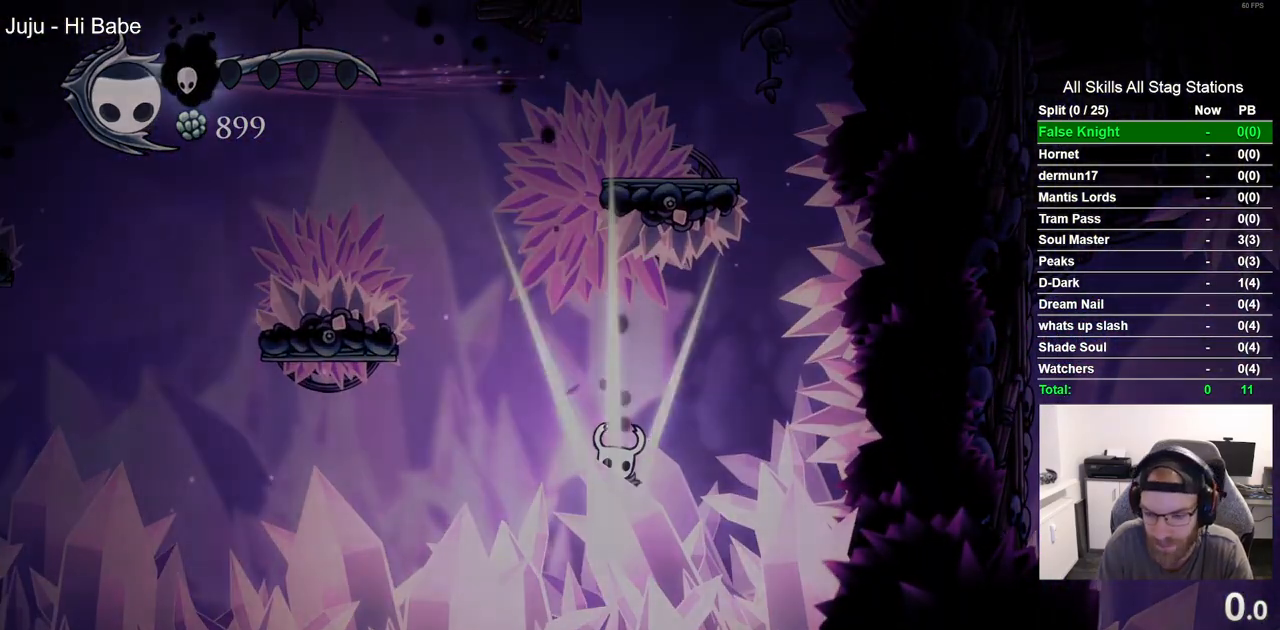
{"buttons": [], "left_stick": "center", "events": []}
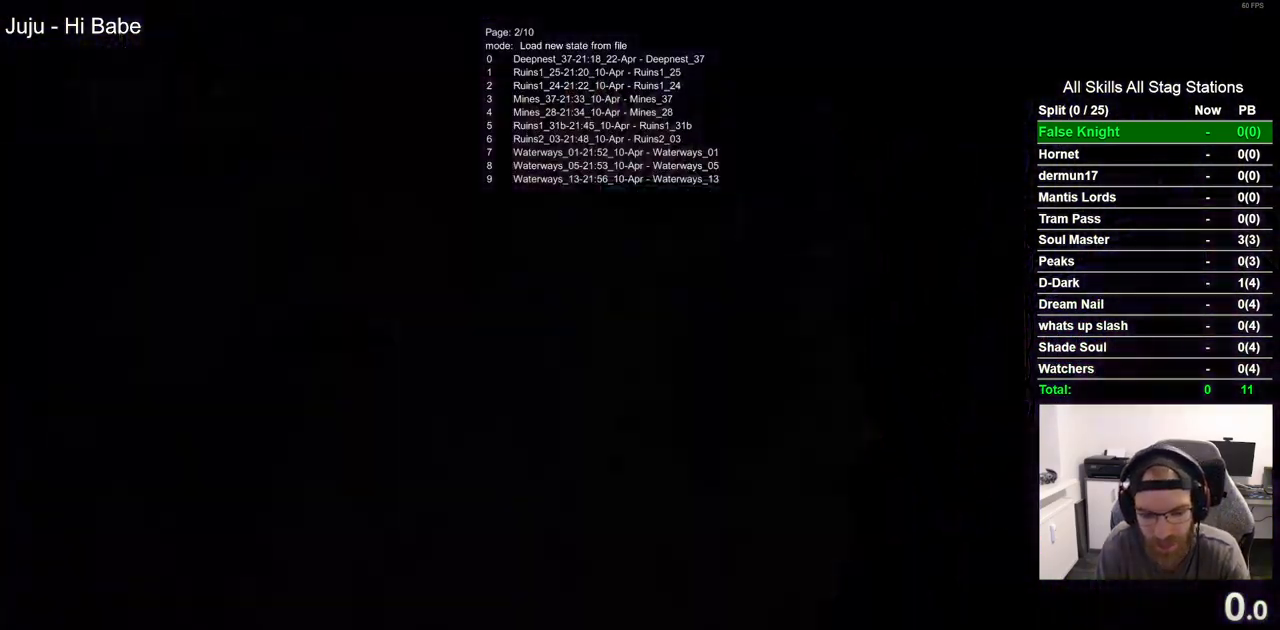
{"buttons": [], "left_stick": "center", "events": []}
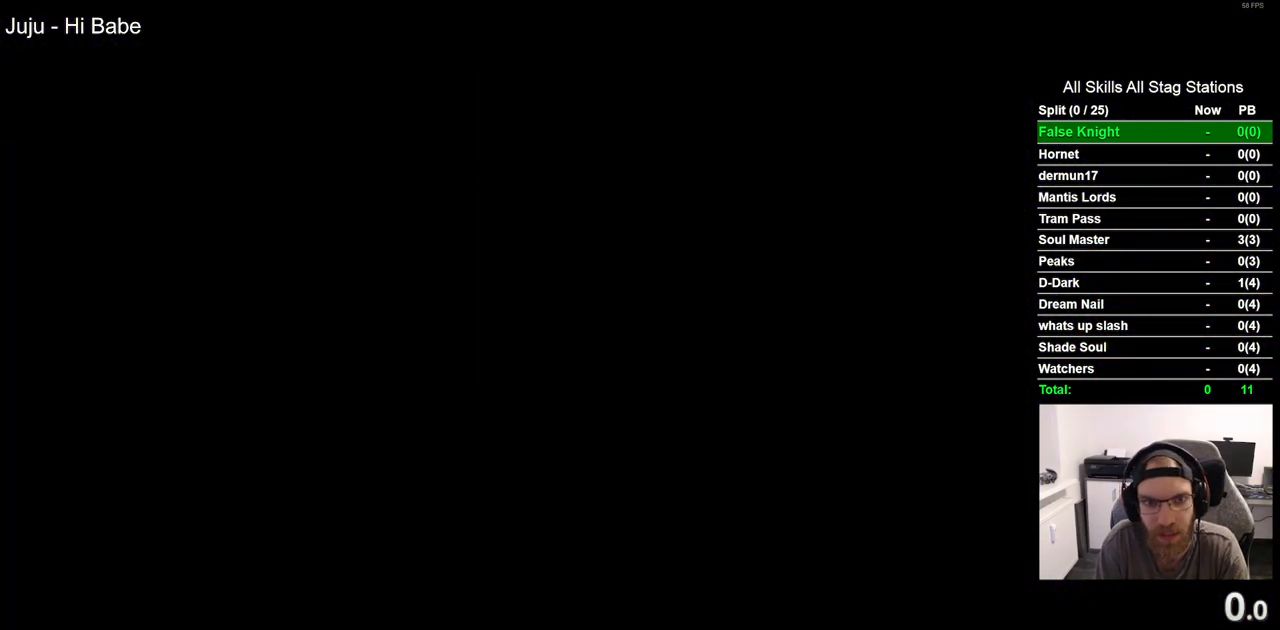
{"buttons": [], "left_stick": "center", "events": []}
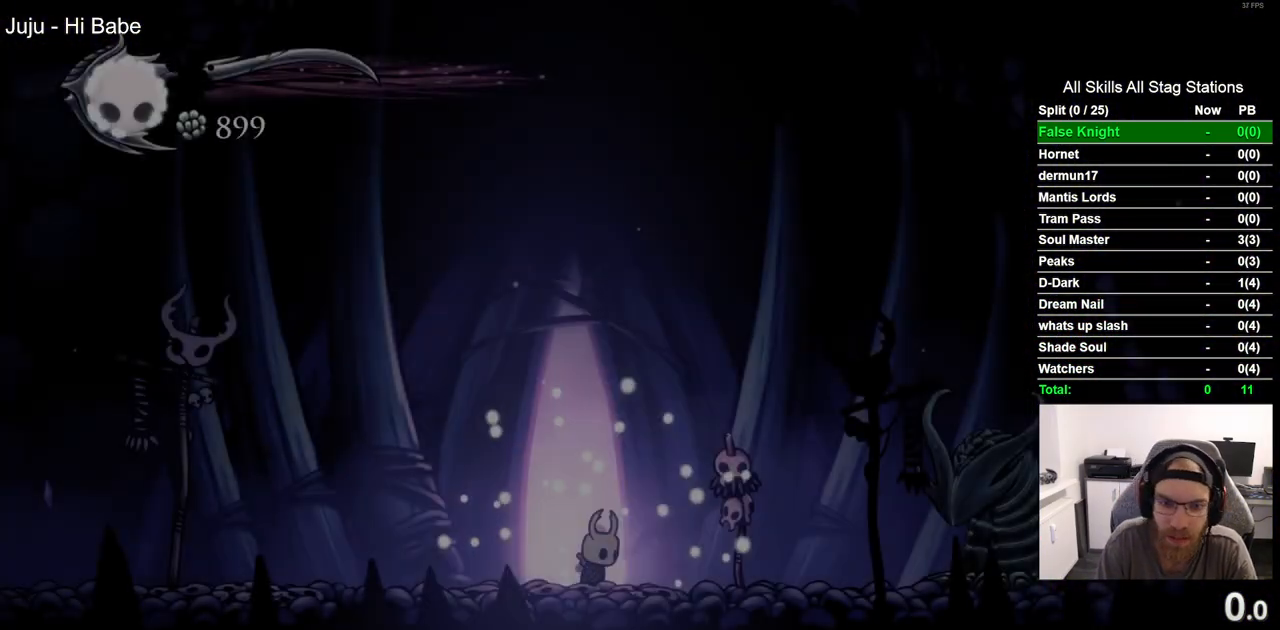
{"buttons": ["DPAD_LEFT"], "left_stick": "center", "events": [[33, "DPAD_RIGHT", "down"], [117, "DPAD_RIGHT", "up"], [317, "DPAD_LEFT", "down"]]}
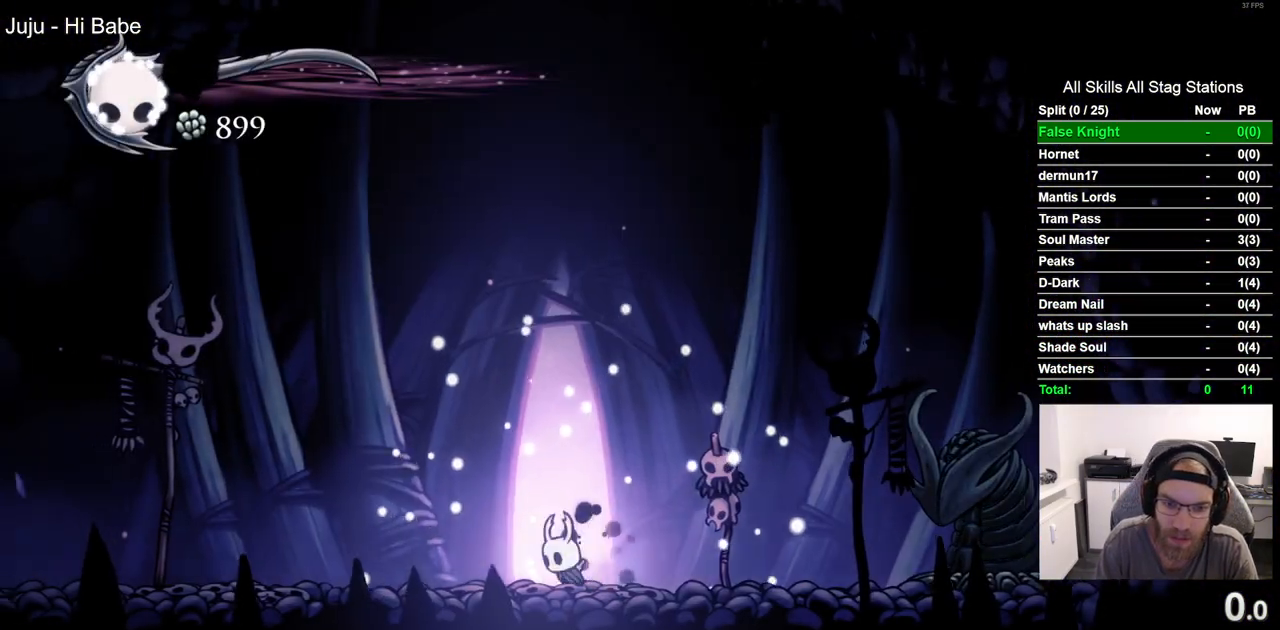
{"buttons": [], "left_stick": "center", "events": [[83, "DPAD_UP", "down"], [200, "DPAD_UP", "up"], [283, "DPAD_LEFT", "up"], [300, "DPAD_UP", "down"], [400, "DPAD_UP", "up"]]}
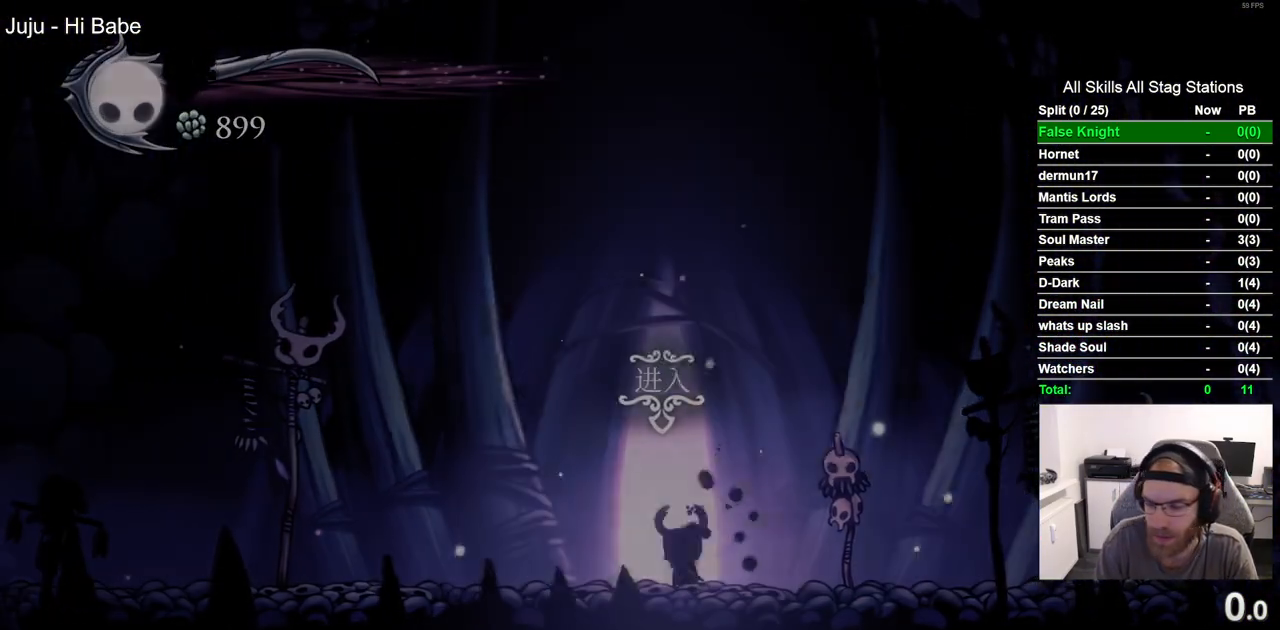
{"buttons": ["DPAD_RIGHT"], "left_stick": "center", "events": [[17, "DPAD_UP", "down"], [100, "DPAD_UP", "up"], [200, "DPAD_UP", "down"], [250, "DPAD_UP", "up"], [433, "DPAD_RIGHT", "down"]]}
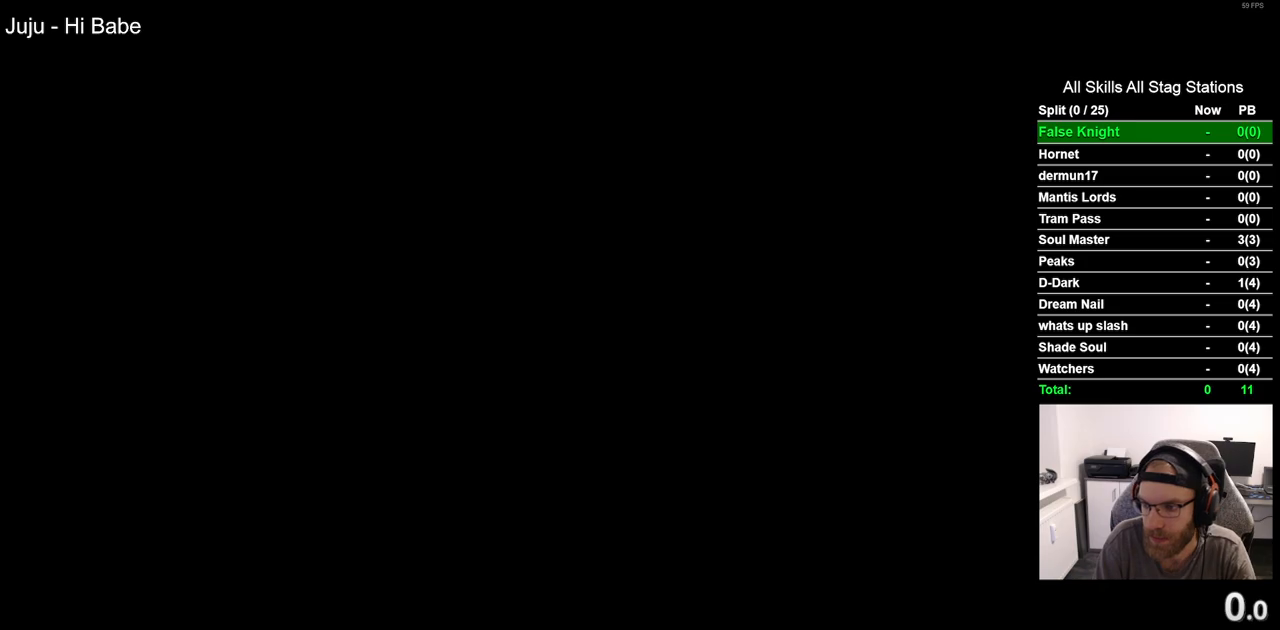
{"buttons": ["DPAD_RIGHT"], "left_stick": "center", "events": []}
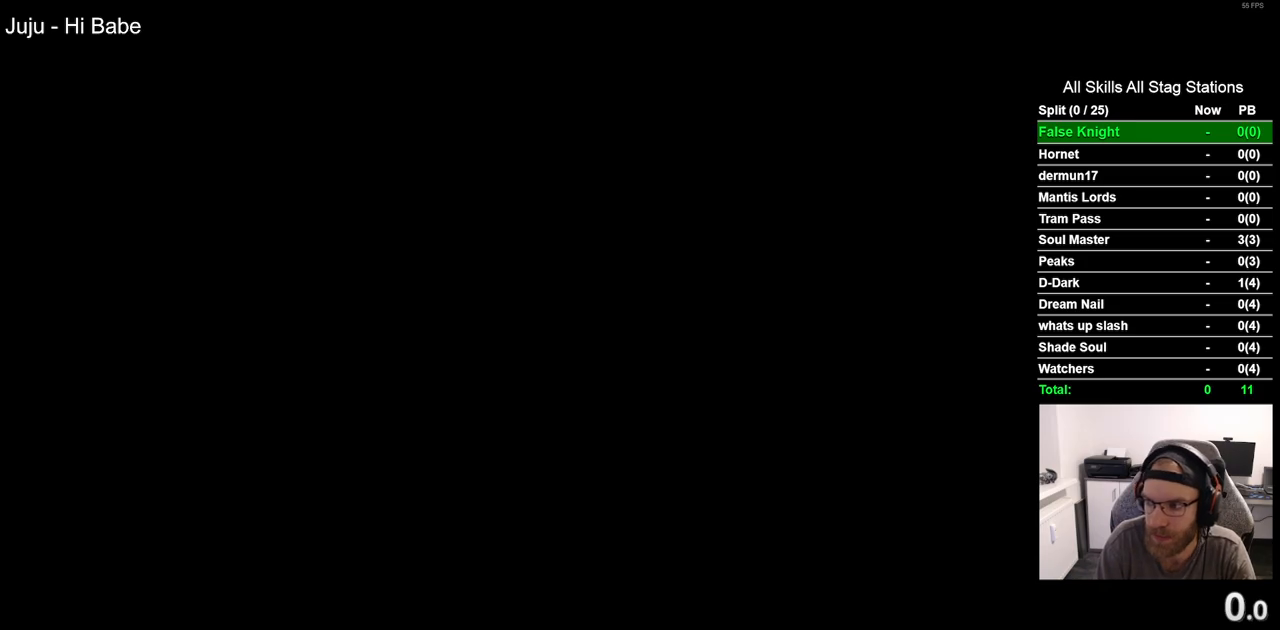
{"buttons": ["DPAD_RIGHT"], "left_stick": "center", "events": [[283, "R2", "down"], [500, "R2", "up"]]}
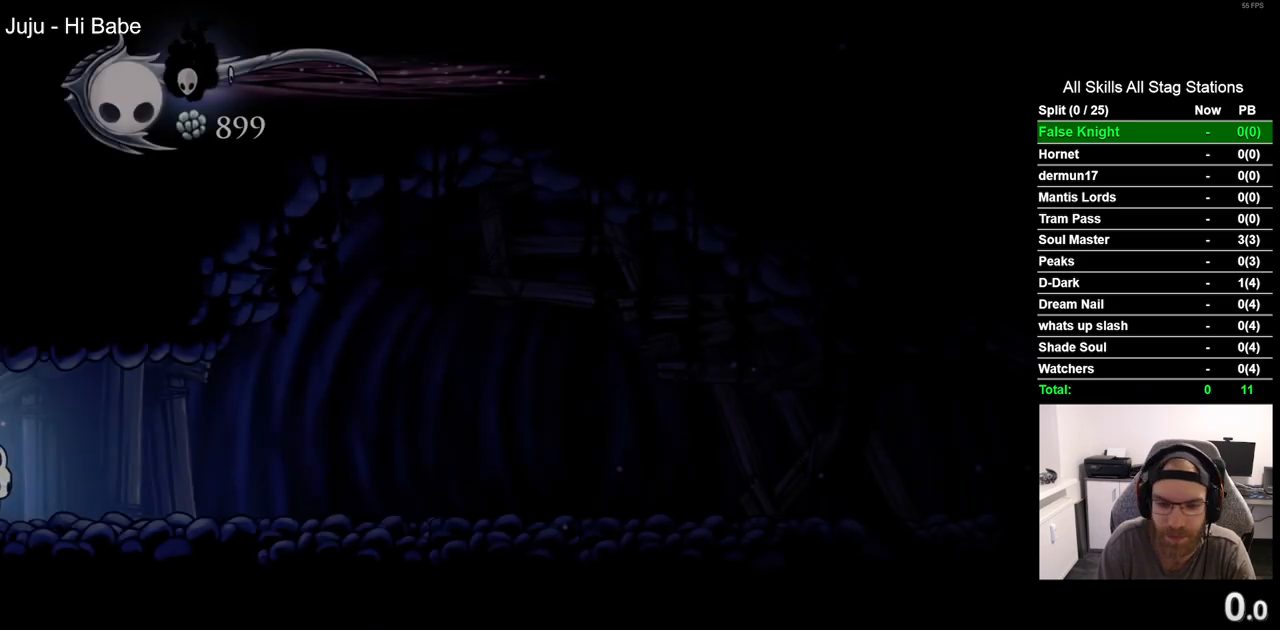
{"buttons": ["DPAD_RIGHT"], "left_stick": "center", "events": [[283, "R2", "down"], [483, "R2", "up"]]}
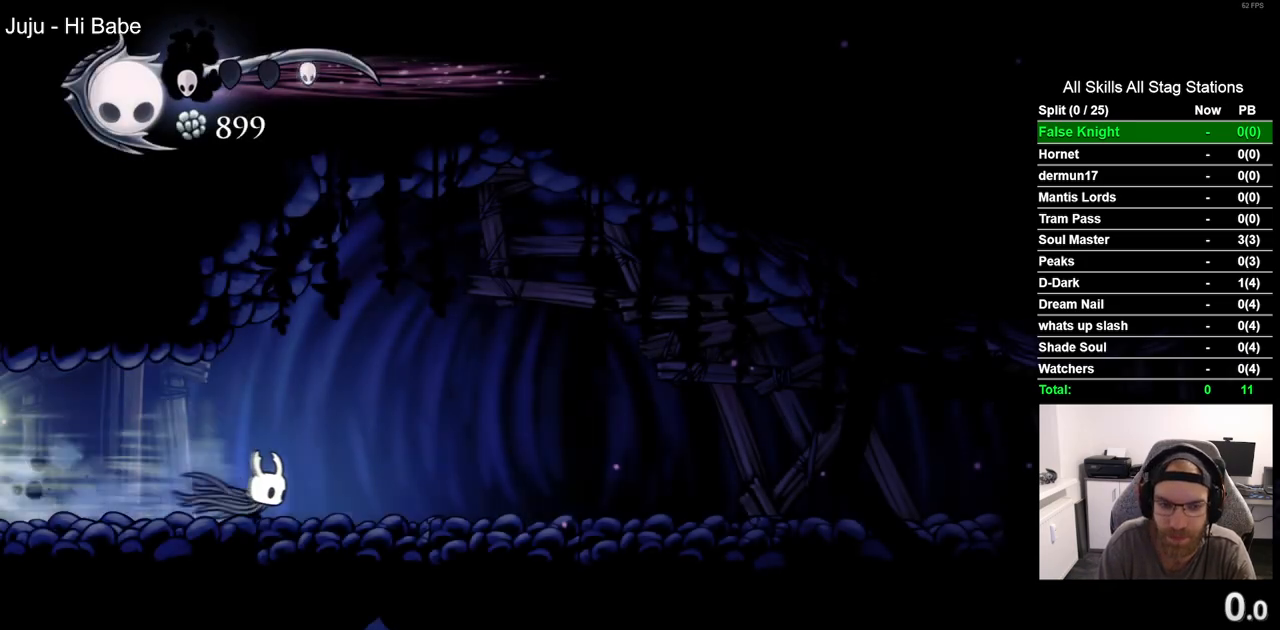
{"buttons": ["DPAD_DOWN"], "left_stick": "center", "events": [[100, "CROSS", "down"], [267, "DPAD_DOWN", "down"], [317, "CROSS", "up"], [317, "DPAD_RIGHT", "up"], [383, "CIRCLE", "down"], [500, "CIRCLE", "up"]]}
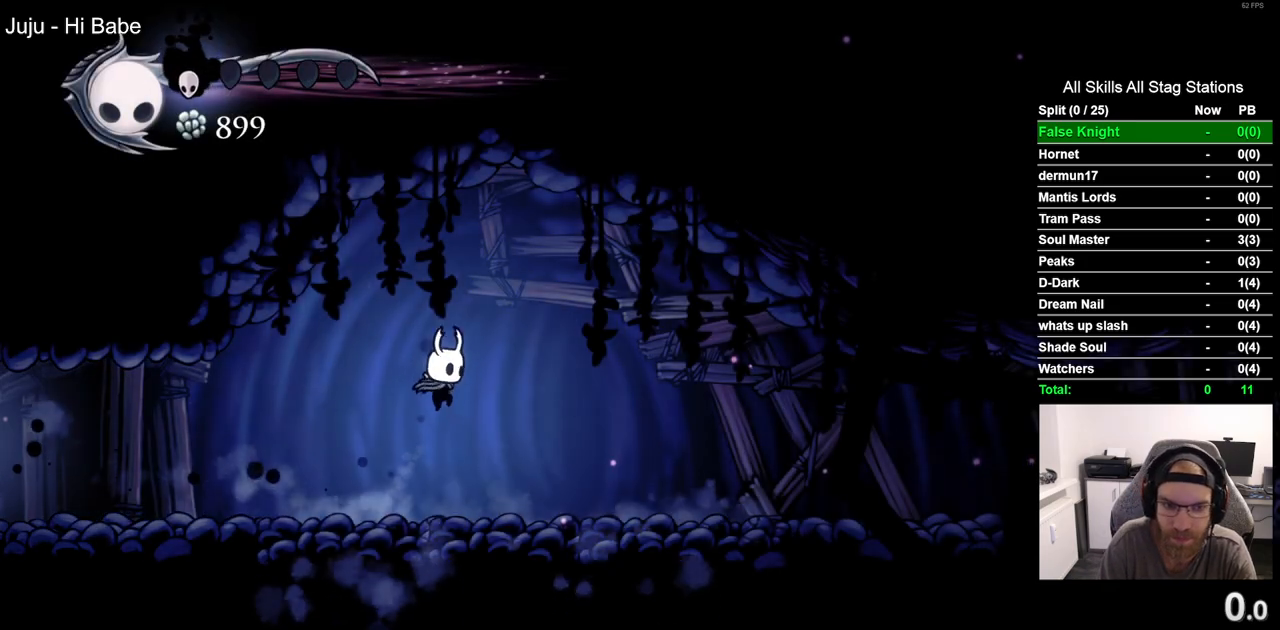
{"buttons": [], "left_stick": "center", "events": [[17, "DPAD_DOWN", "up"]]}
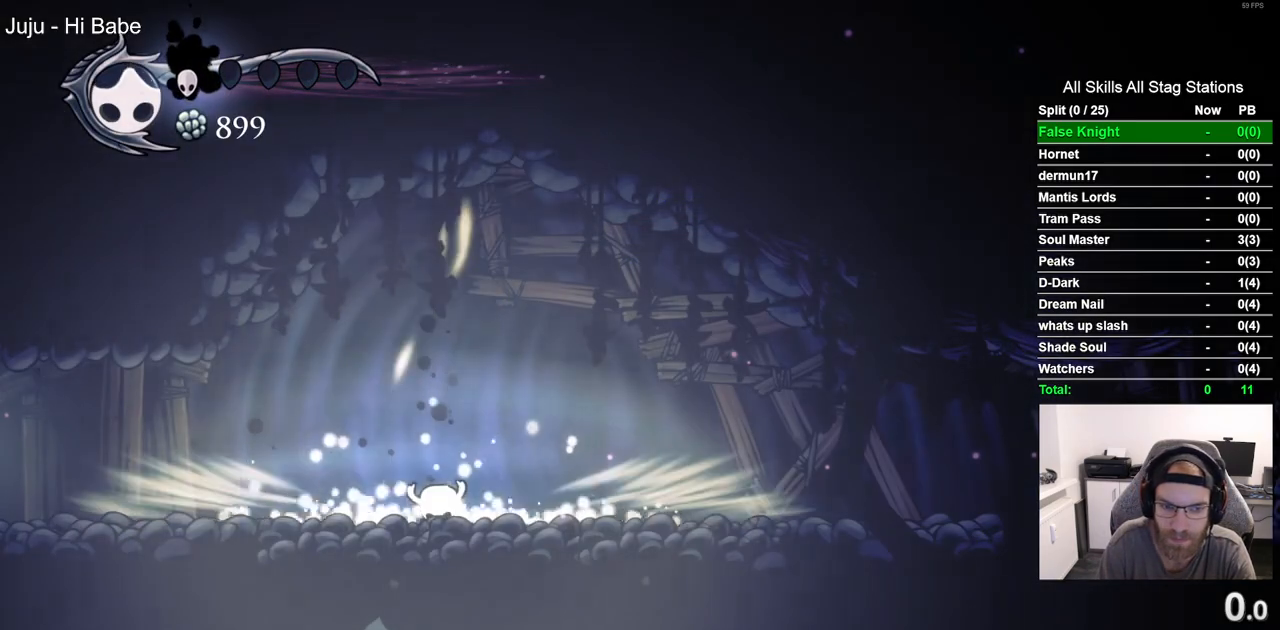
{"buttons": [], "left_stick": "center", "events": [[283, "DPAD_RIGHT", "down"], [483, "DPAD_RIGHT", "up"]]}
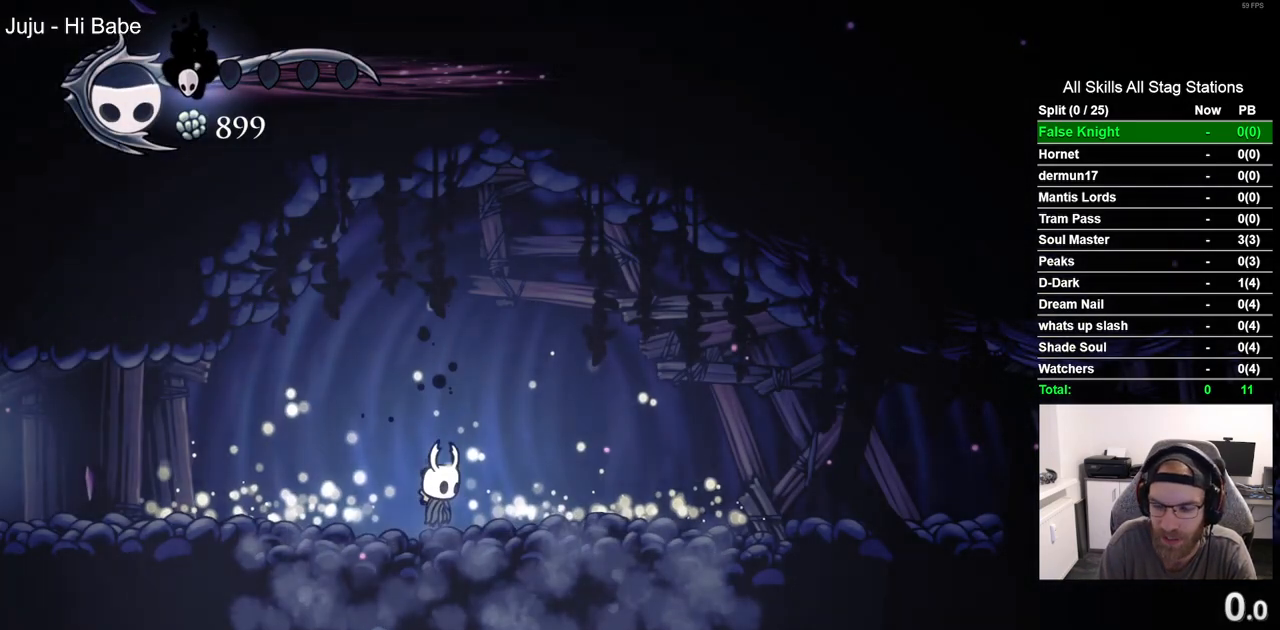
{"buttons": ["DPAD_RIGHT"], "left_stick": "center", "events": [[200, "DPAD_RIGHT", "down"]]}
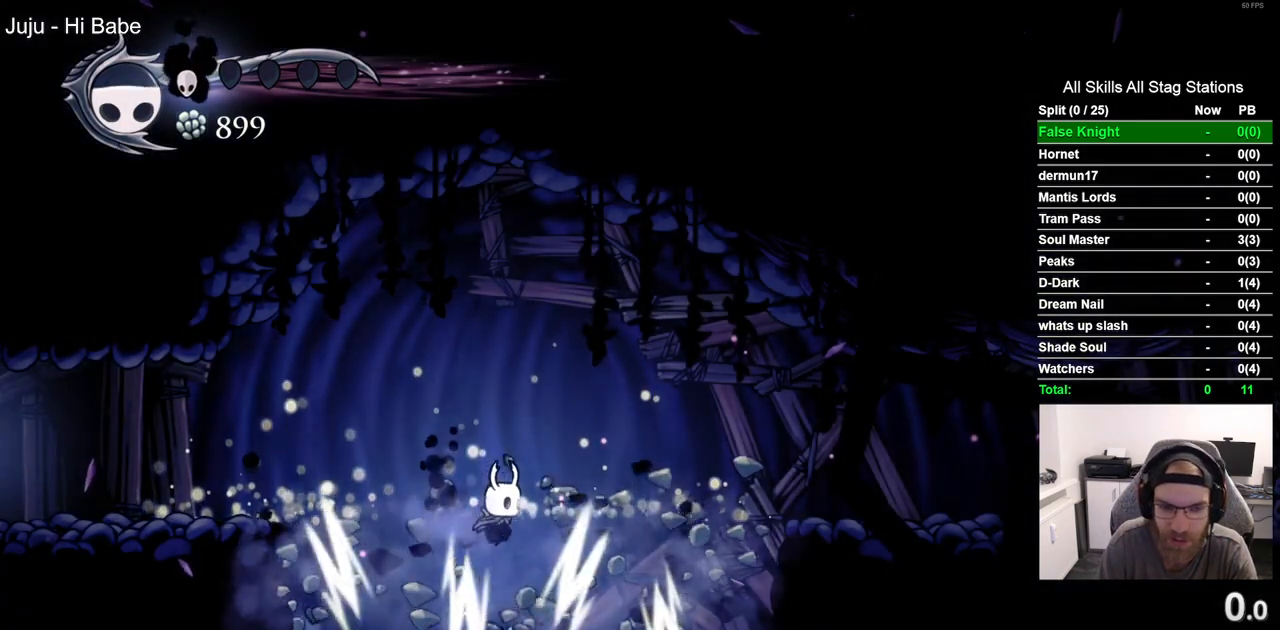
{"buttons": ["DPAD_RIGHT"], "left_stick": "center", "events": []}
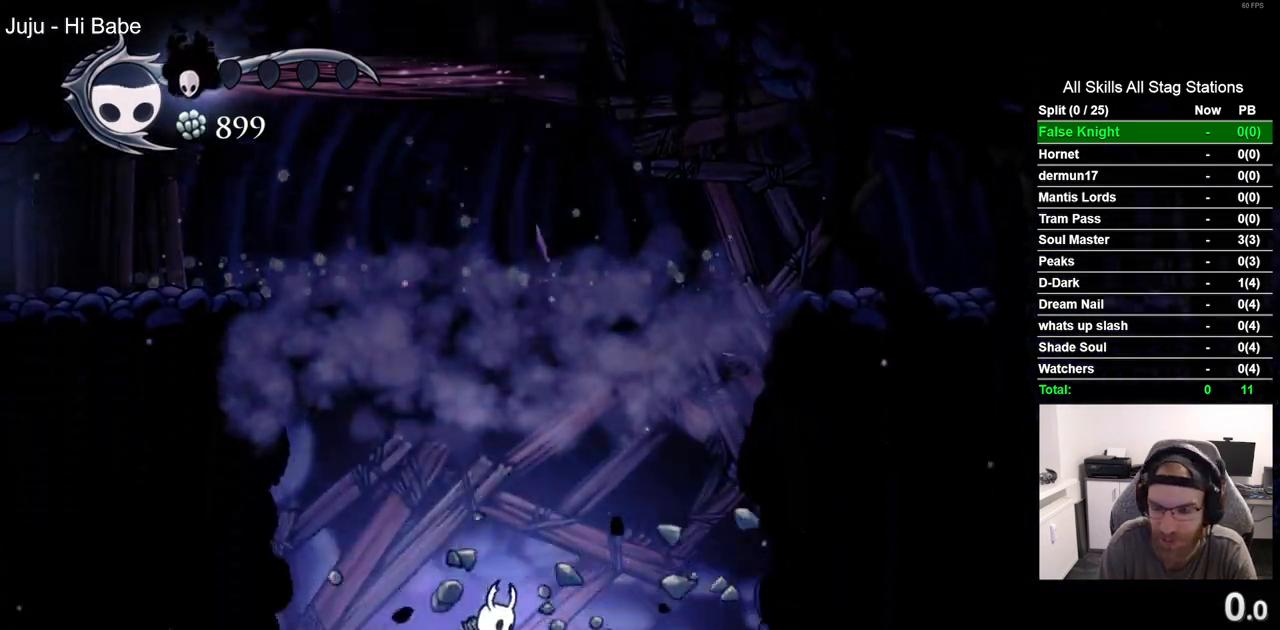
{"buttons": ["DPAD_RIGHT"], "left_stick": "center", "events": []}
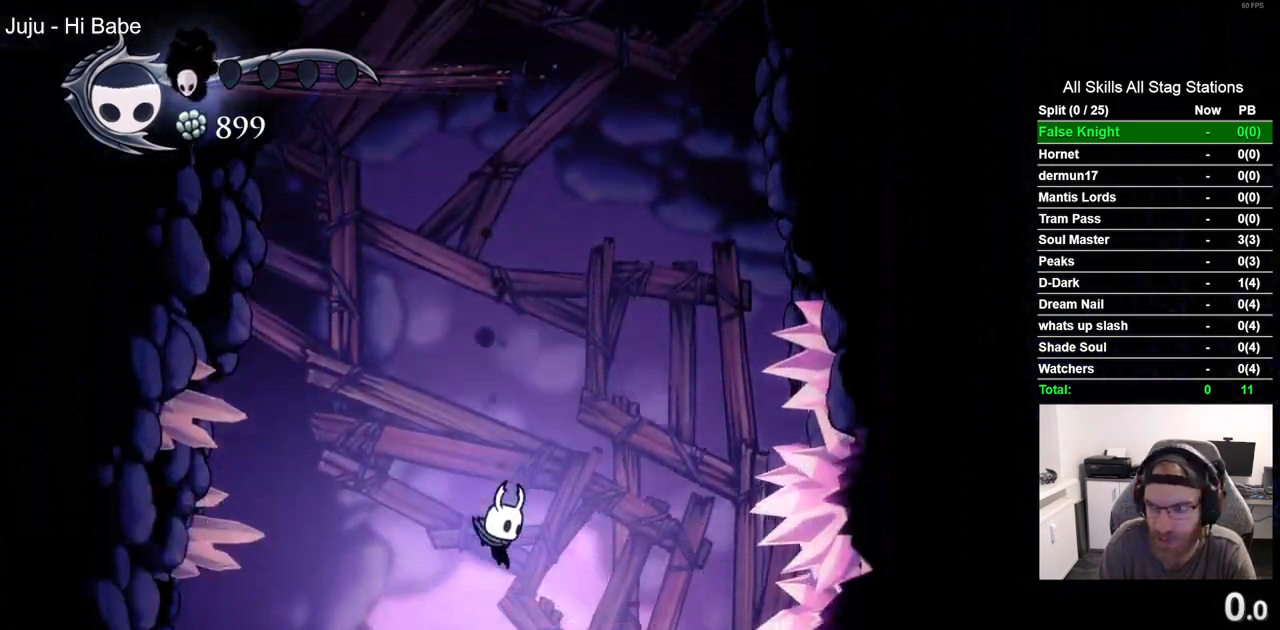
{"buttons": [], "left_stick": "center"}
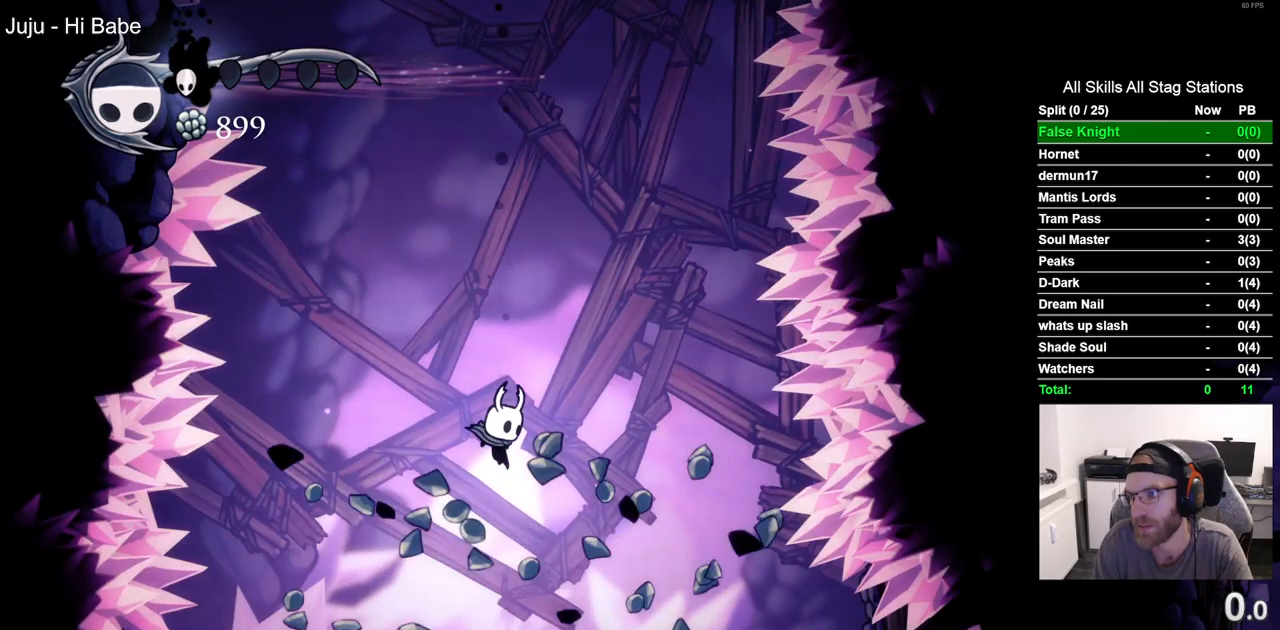
{"buttons": ["DPAD_RIGHT"], "left_stick": "center", "events": [[233, "DPAD_RIGHT", "down"]]}